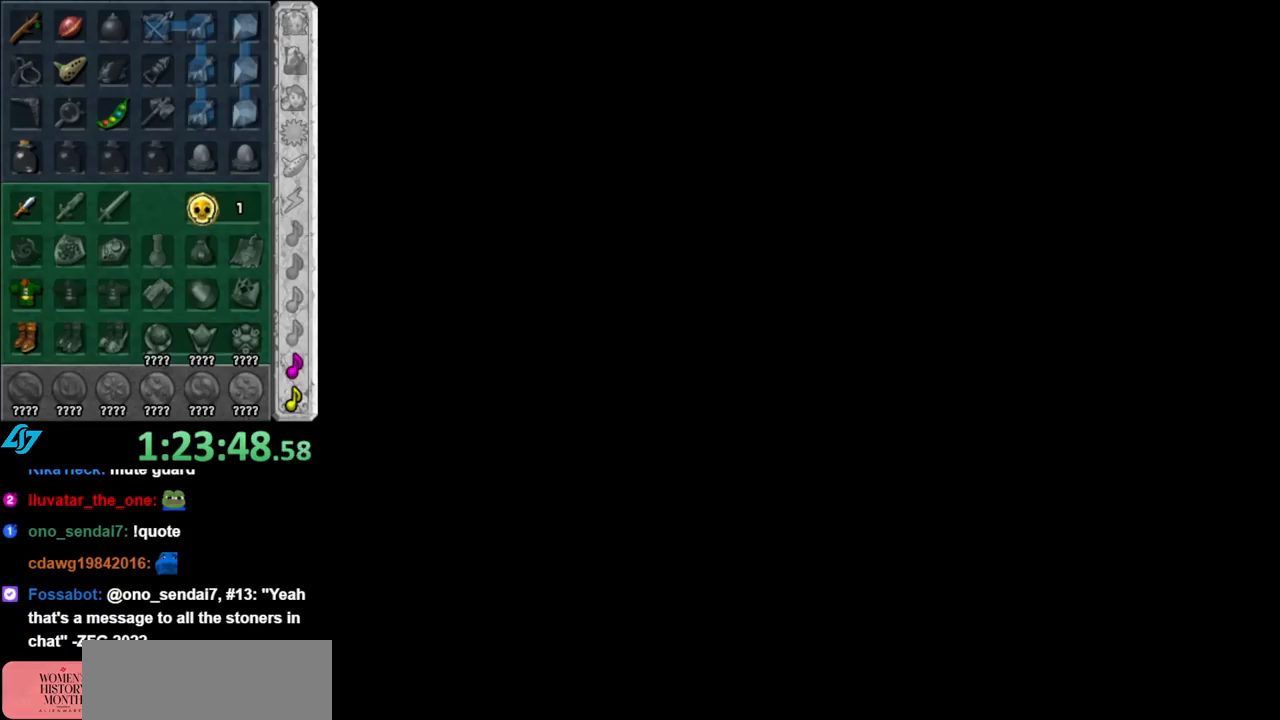
Gameplay with a controller (Nintendo layout); each line is a JSON object with the inputs held at the frame after it. "events" lists button and stick changes between this image and that frame as [ms after this image, input, new state], when the widget could be followed in between. Not read: L3 R3.
{"buttons": [], "left_stick": "center", "right_stick": "center", "events": []}
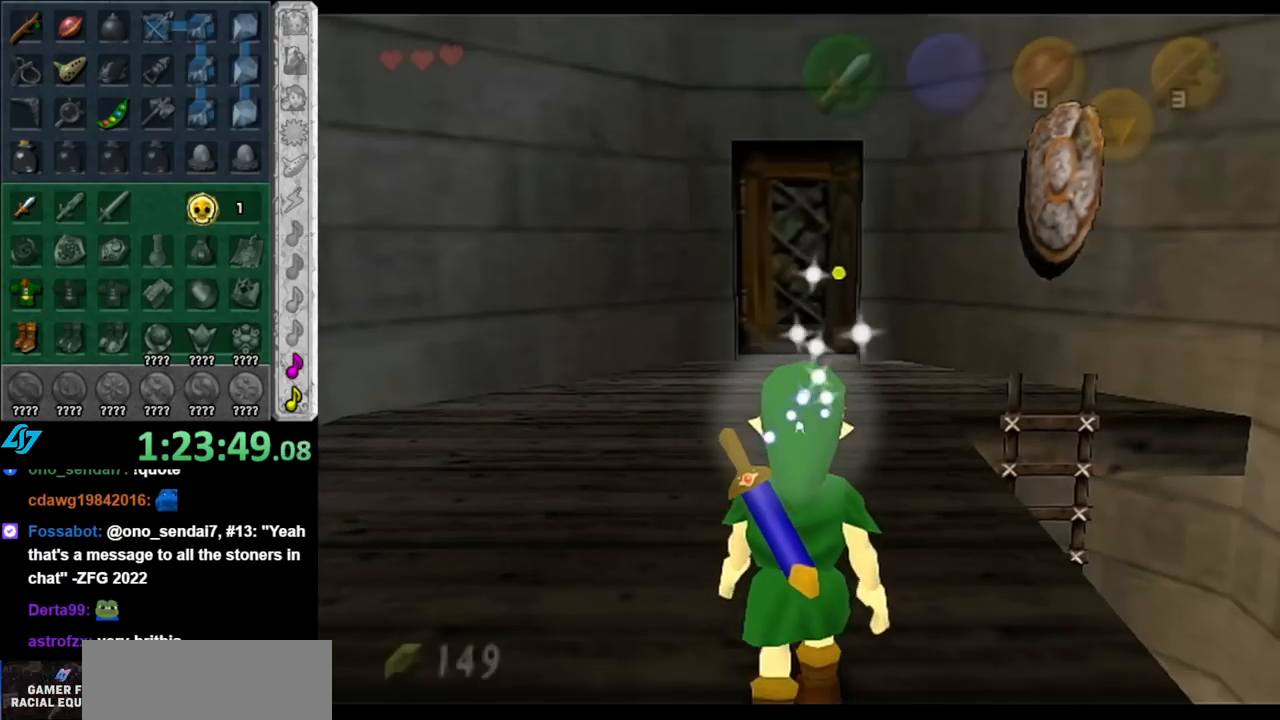
{"buttons": [], "left_stick": "up-left", "right_stick": "center", "events": [[183, "left_stick", "up"], [367, "left_stick", "up-left"]]}
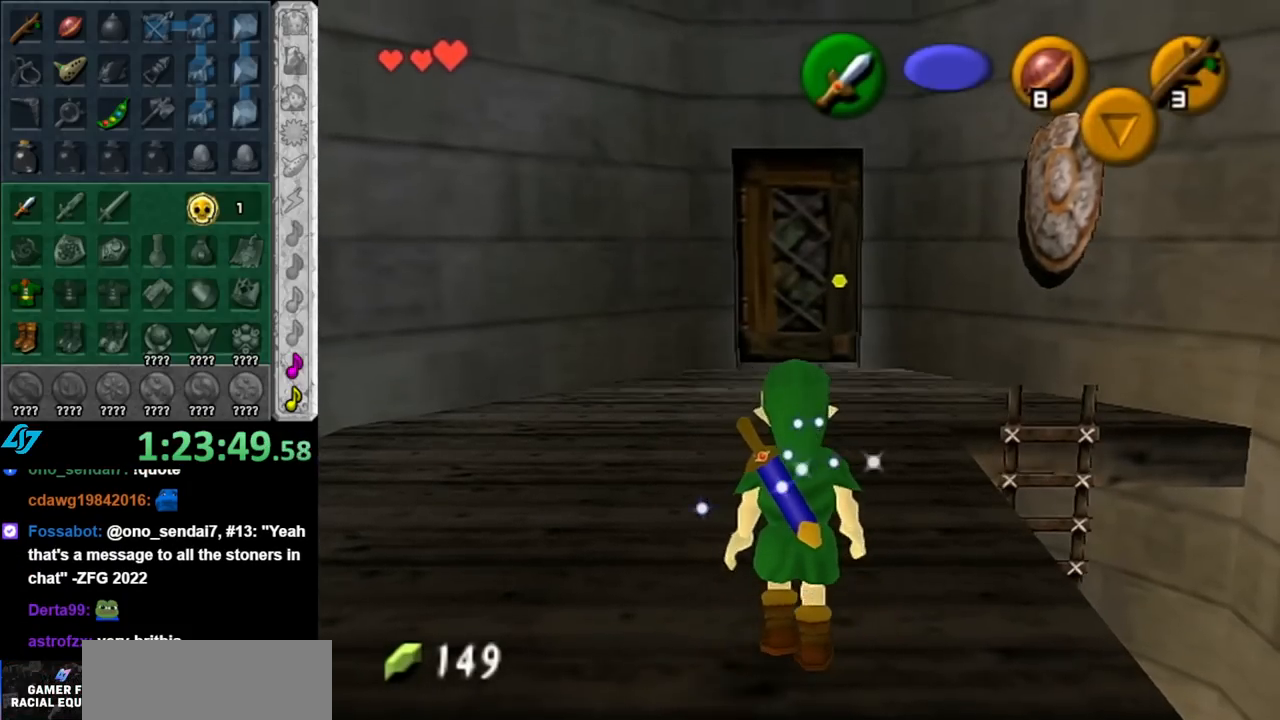
{"buttons": [], "left_stick": "up-right", "right_stick": "center", "events": [[33, "L1", "down"], [33, "left_stick", "center"], [250, "L1", "up"], [400, "left_stick", "up-right"]]}
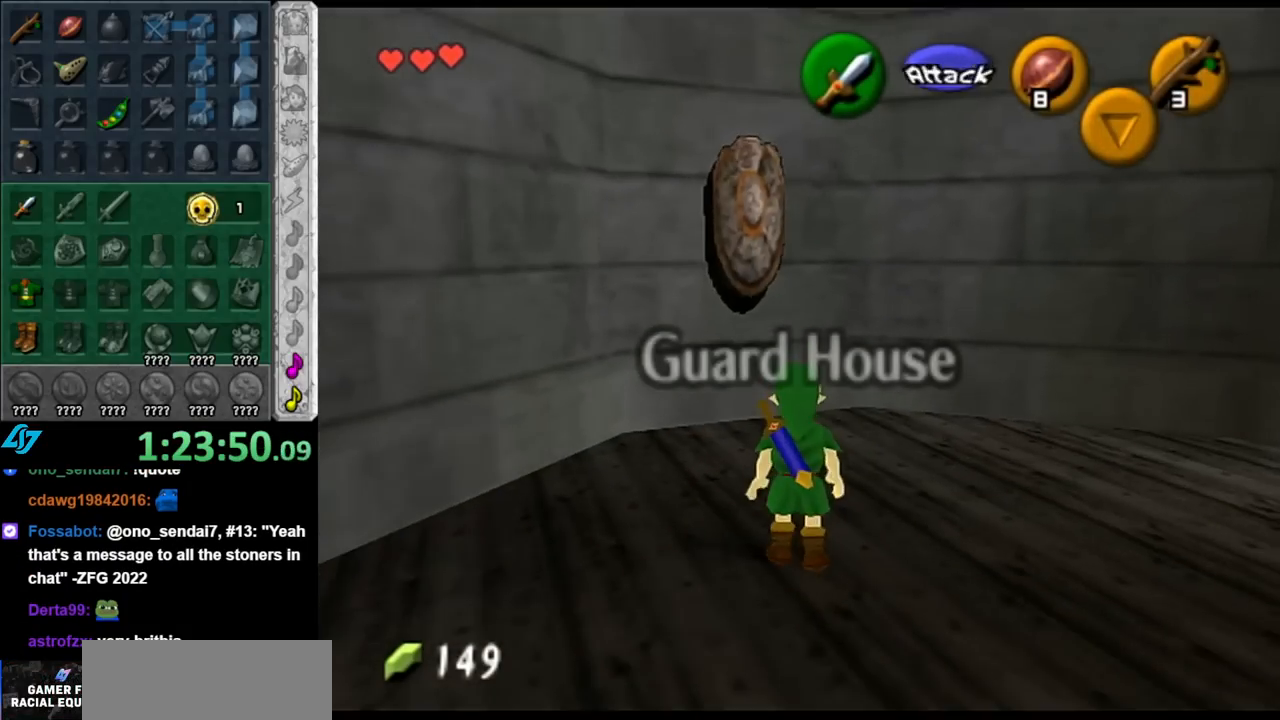
{"buttons": [], "left_stick": "up-right", "right_stick": "center", "events": [[83, "left_stick", "right"], [217, "A", "down"], [217, "left_stick", "up-right"], [367, "A", "up"]]}
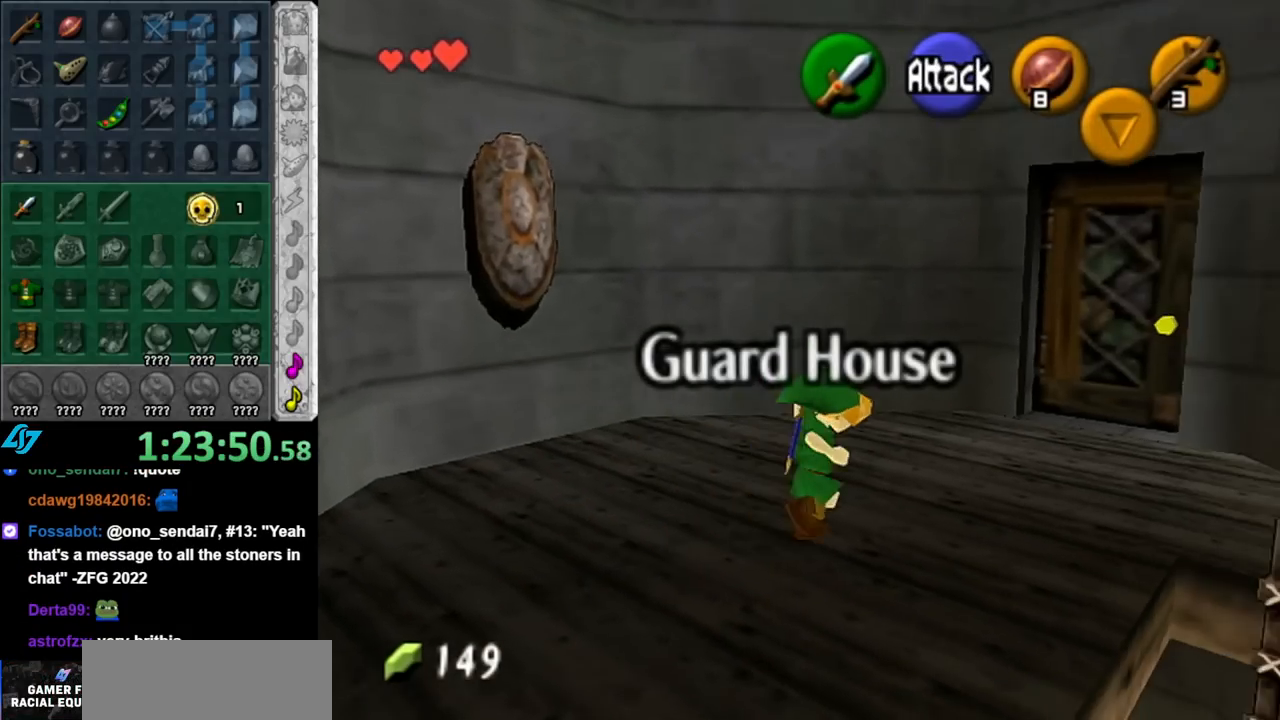
{"buttons": [], "left_stick": "up-left", "right_stick": "center", "events": [[250, "left_stick", "center"], [350, "left_stick", "up-left"]]}
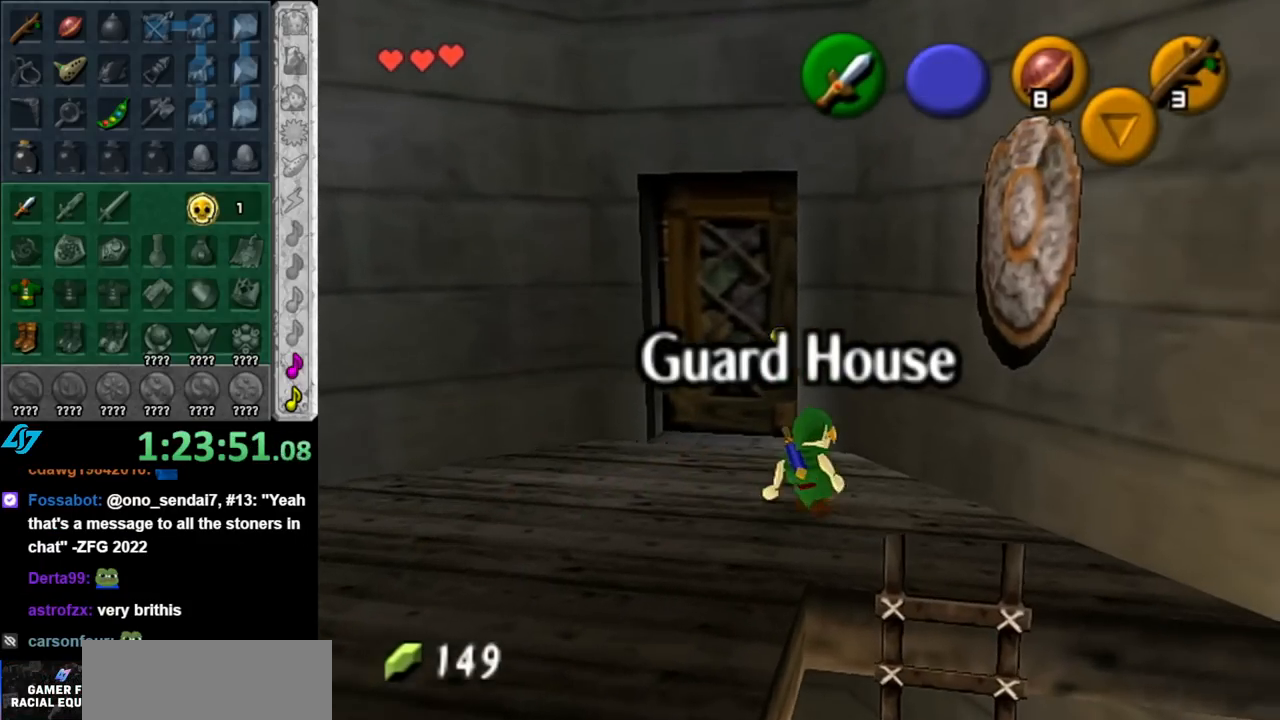
{"buttons": [], "left_stick": "center", "right_stick": "center", "events": [[183, "left_stick", "up"], [400, "A", "down"], [400, "left_stick", "center"], [467, "A", "up"]]}
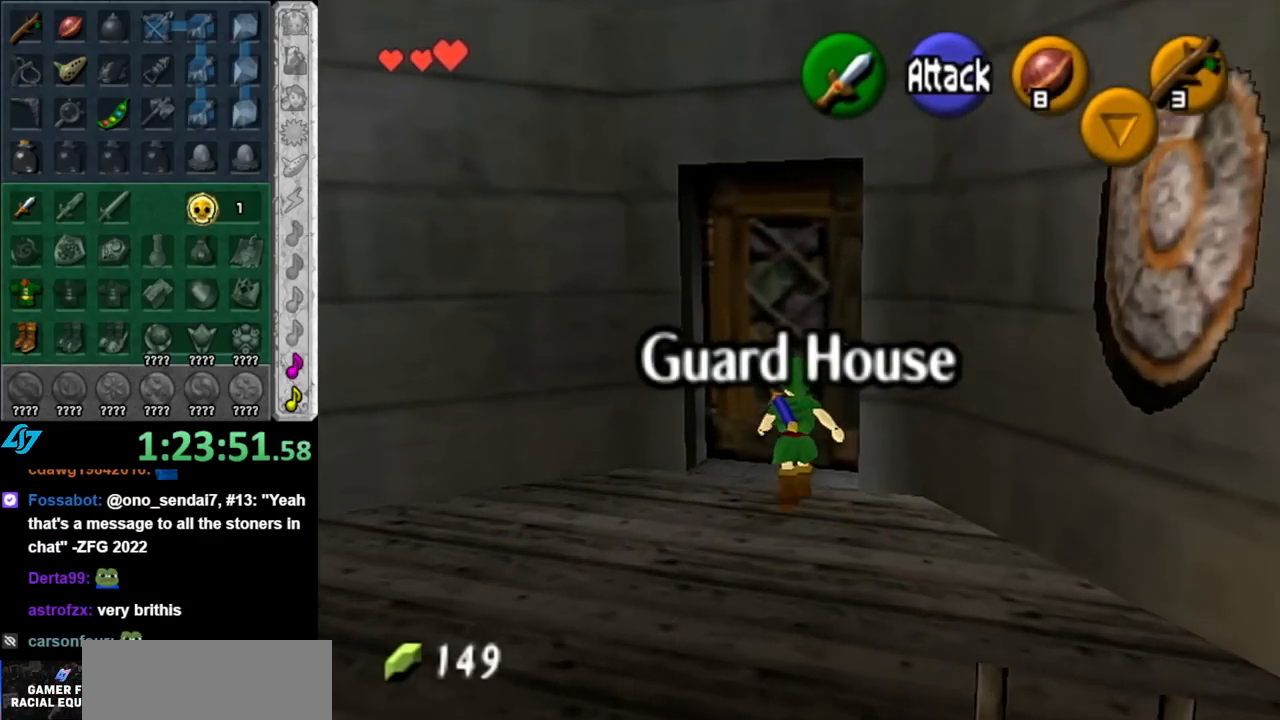
{"buttons": [], "left_stick": "center", "right_stick": "center", "events": [[67, "A", "down"], [150, "A", "up"], [217, "A", "down"], [317, "A", "up"]]}
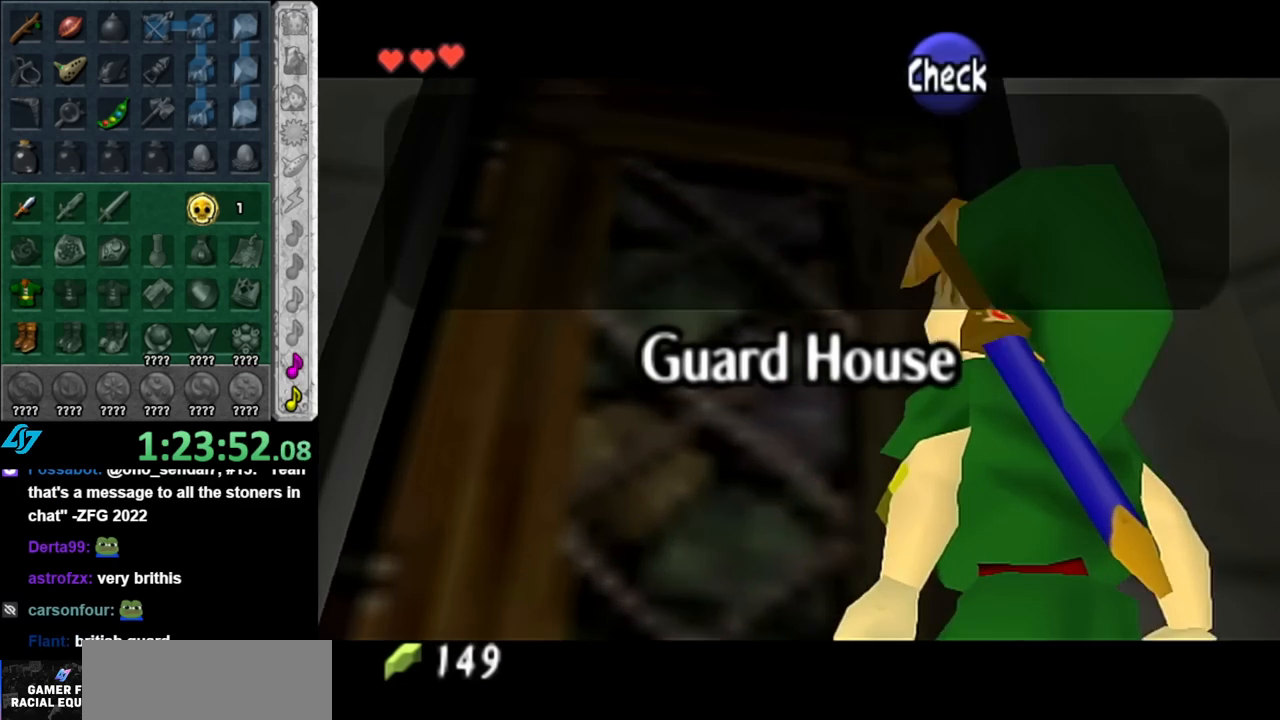
{"buttons": ["B"], "left_stick": "center", "right_stick": "center", "events": [[400, "B", "down"]]}
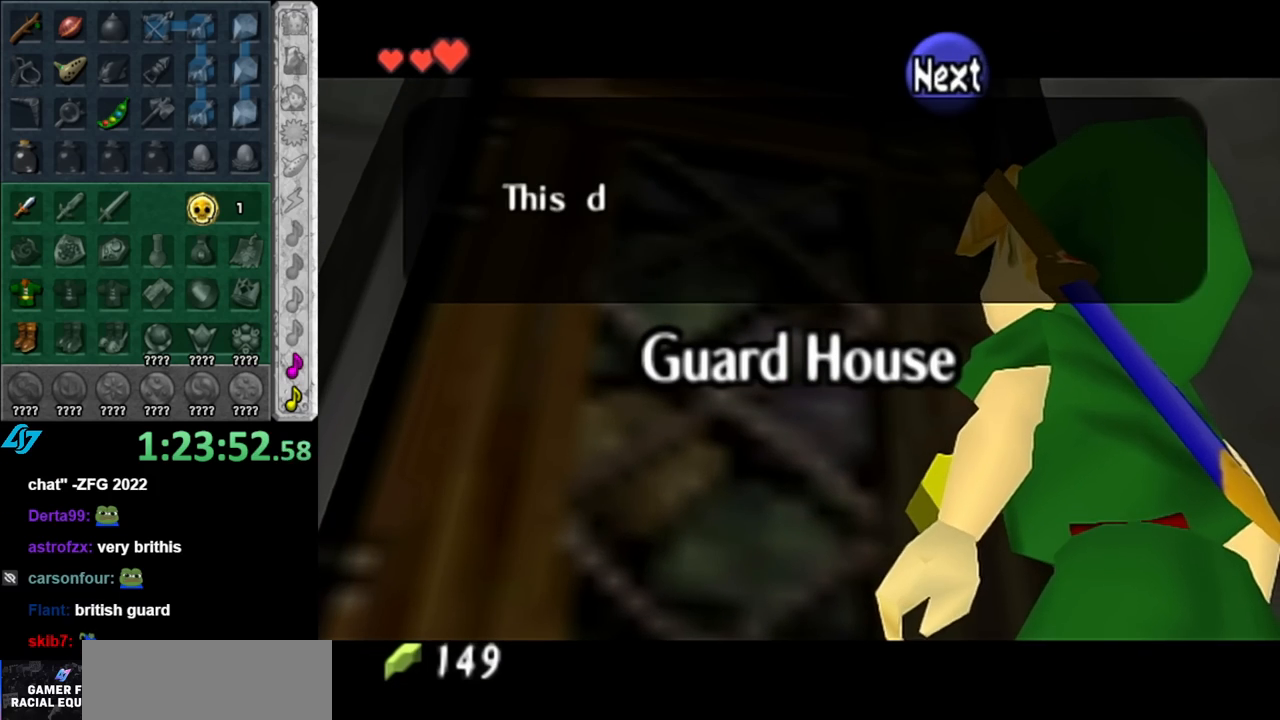
{"buttons": ["A"], "left_stick": "center", "right_stick": "center", "events": [[67, "B", "up"], [500, "A", "down"]]}
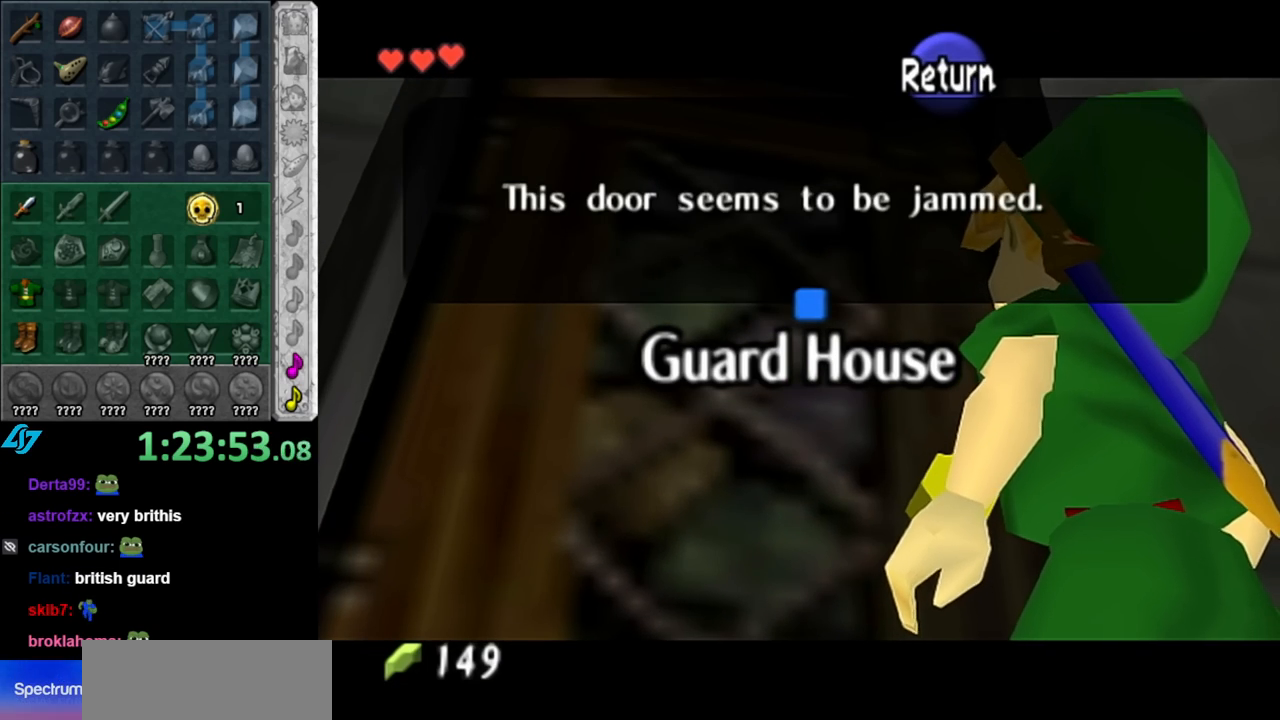
{"buttons": [], "left_stick": "down", "right_stick": "center", "events": [[117, "A", "up"], [217, "left_stick", "down"]]}
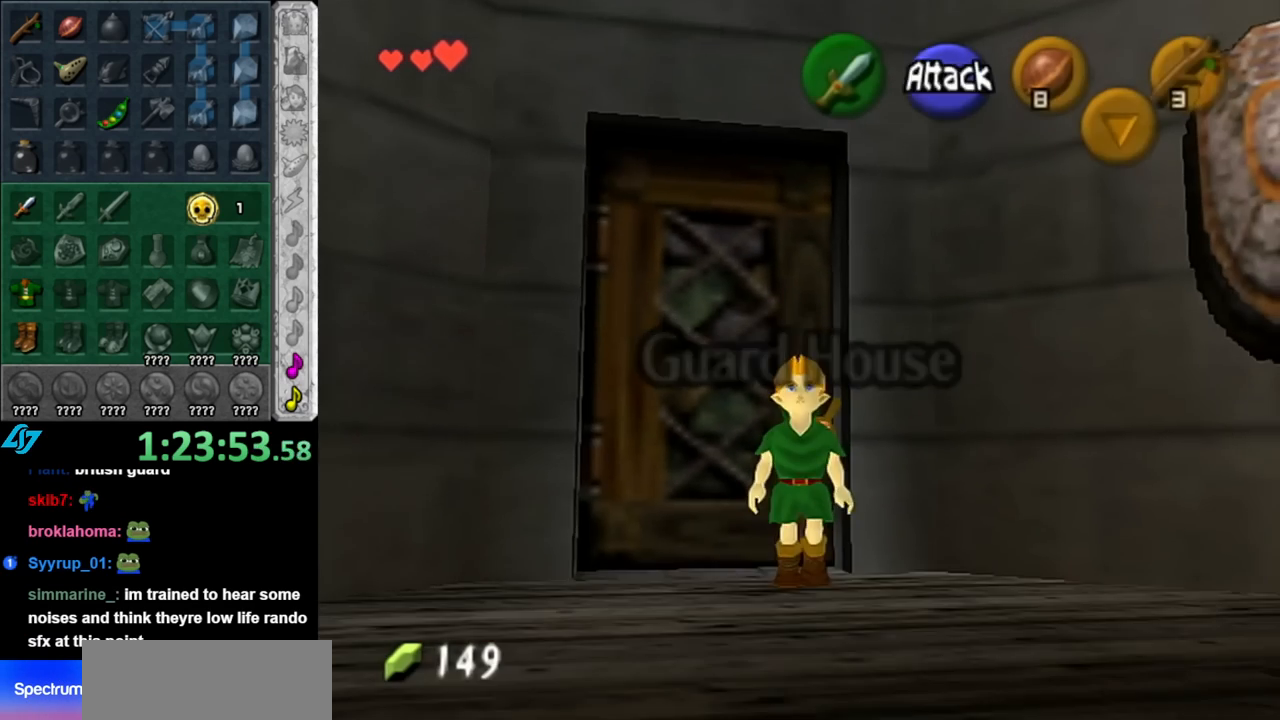
{"buttons": [], "left_stick": "center", "right_stick": "center", "events": [[183, "L1", "down"], [250, "left_stick", "center"], [400, "L1", "up"]]}
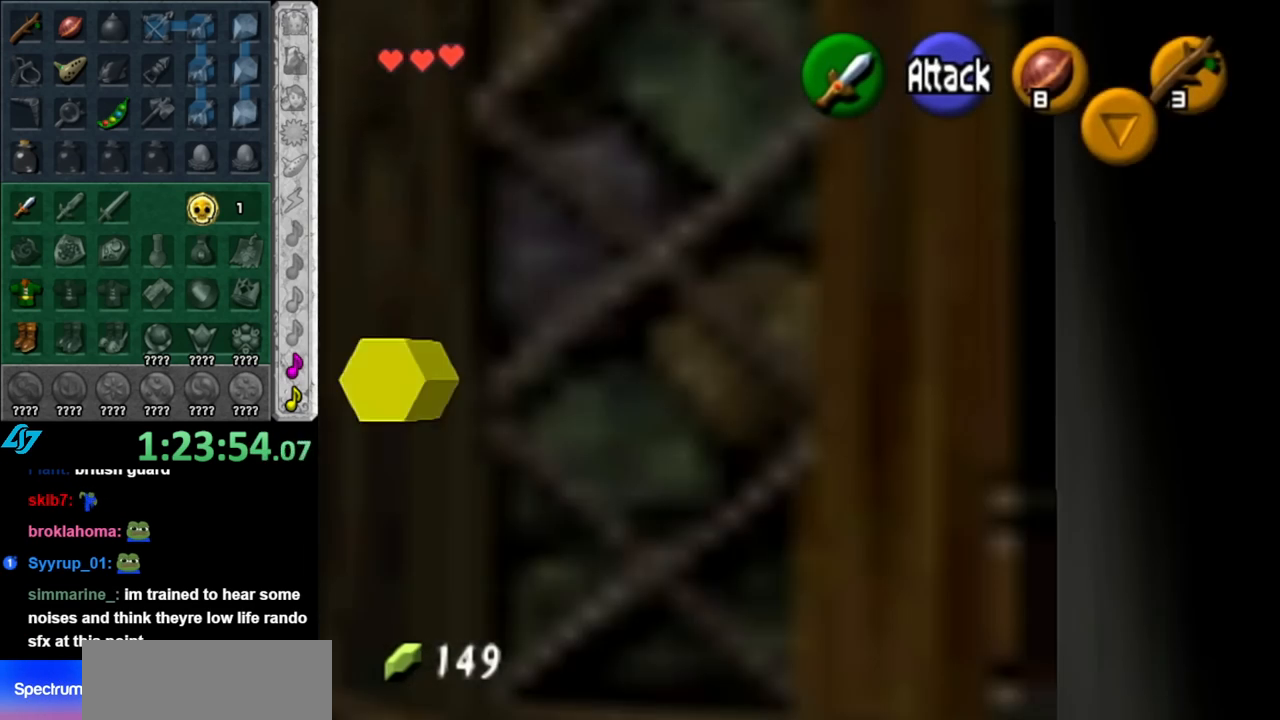
{"buttons": [], "left_stick": "up-left", "right_stick": "center", "events": [[217, "left_stick", "up"], [400, "left_stick", "up-left"]]}
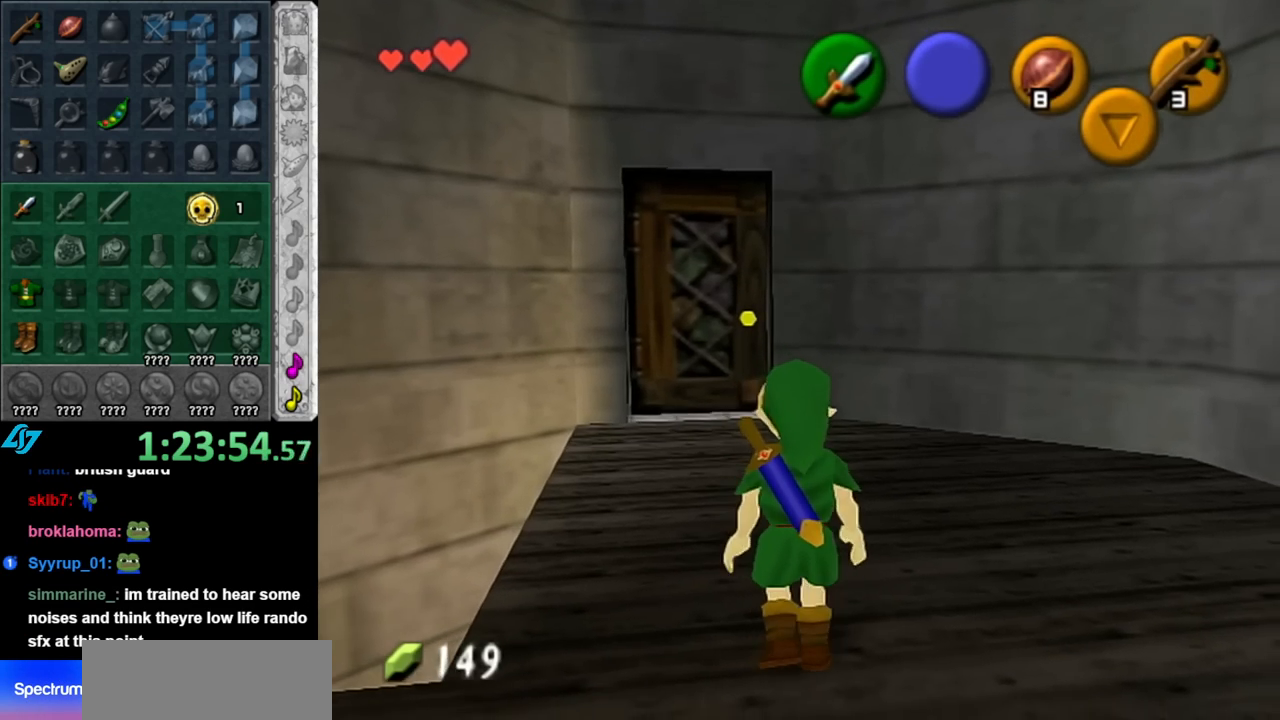
{"buttons": [], "left_stick": "up-left", "right_stick": "center", "events": []}
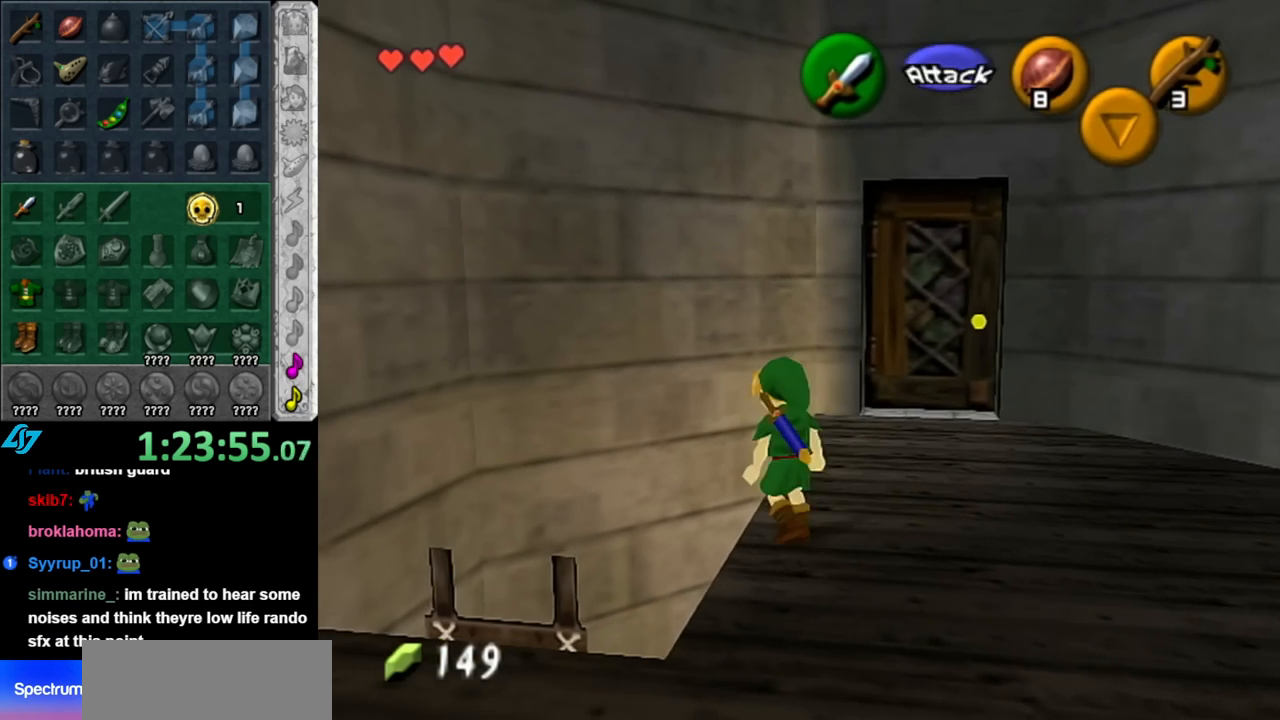
{"buttons": [], "left_stick": "center", "right_stick": "center", "events": [[150, "left_stick", "center"]]}
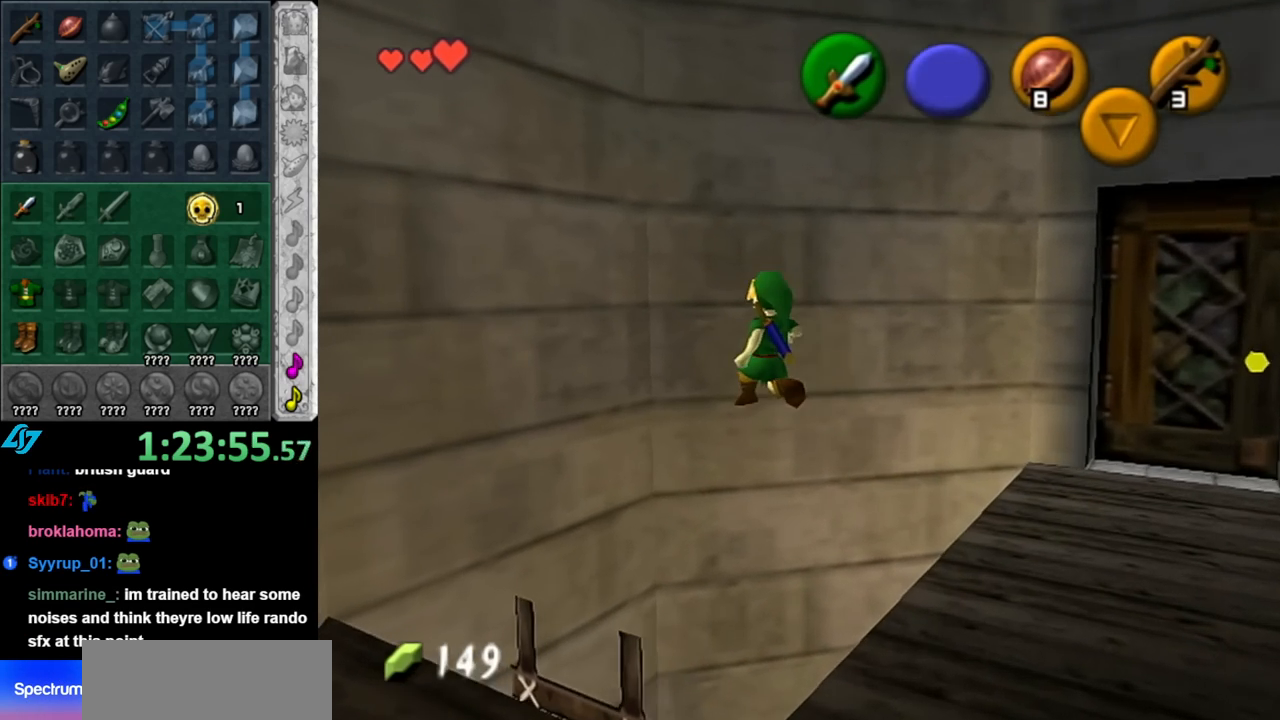
{"buttons": [], "left_stick": "center", "right_stick": "center", "events": []}
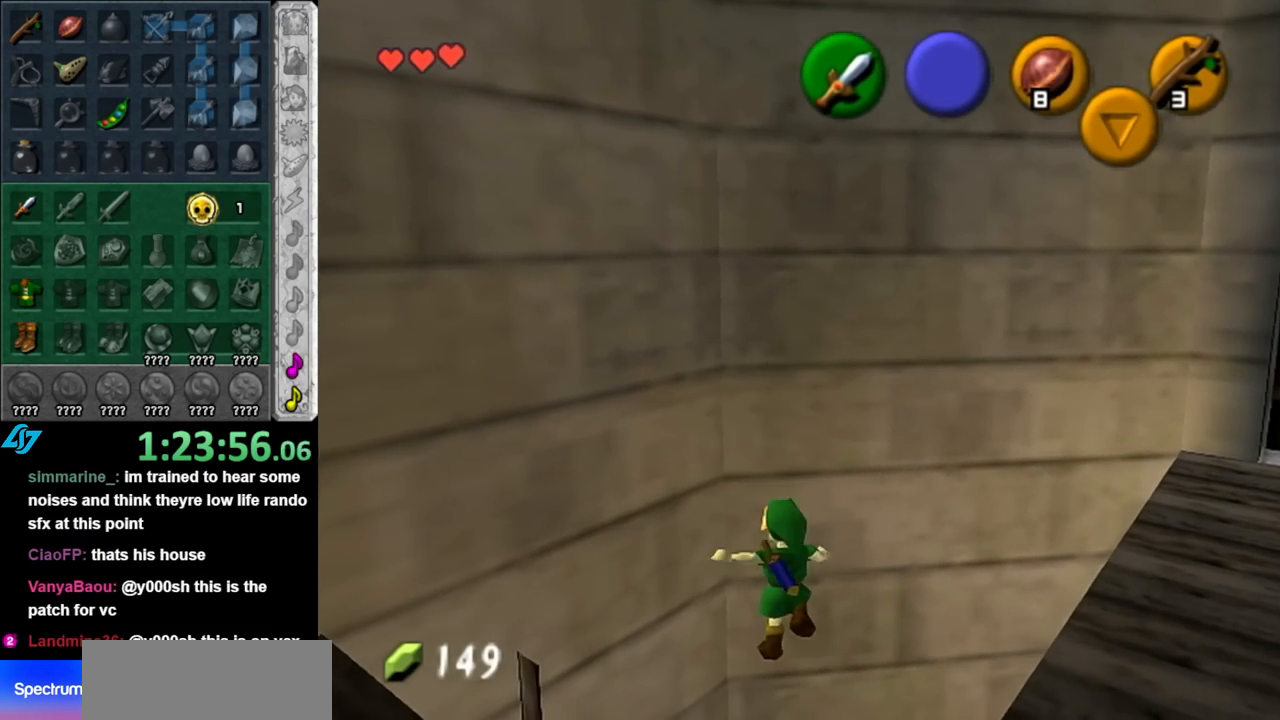
{"buttons": ["L1"], "left_stick": "down-right", "right_stick": "center", "events": [[317, "left_stick", "down-right"], [467, "L1", "down"]]}
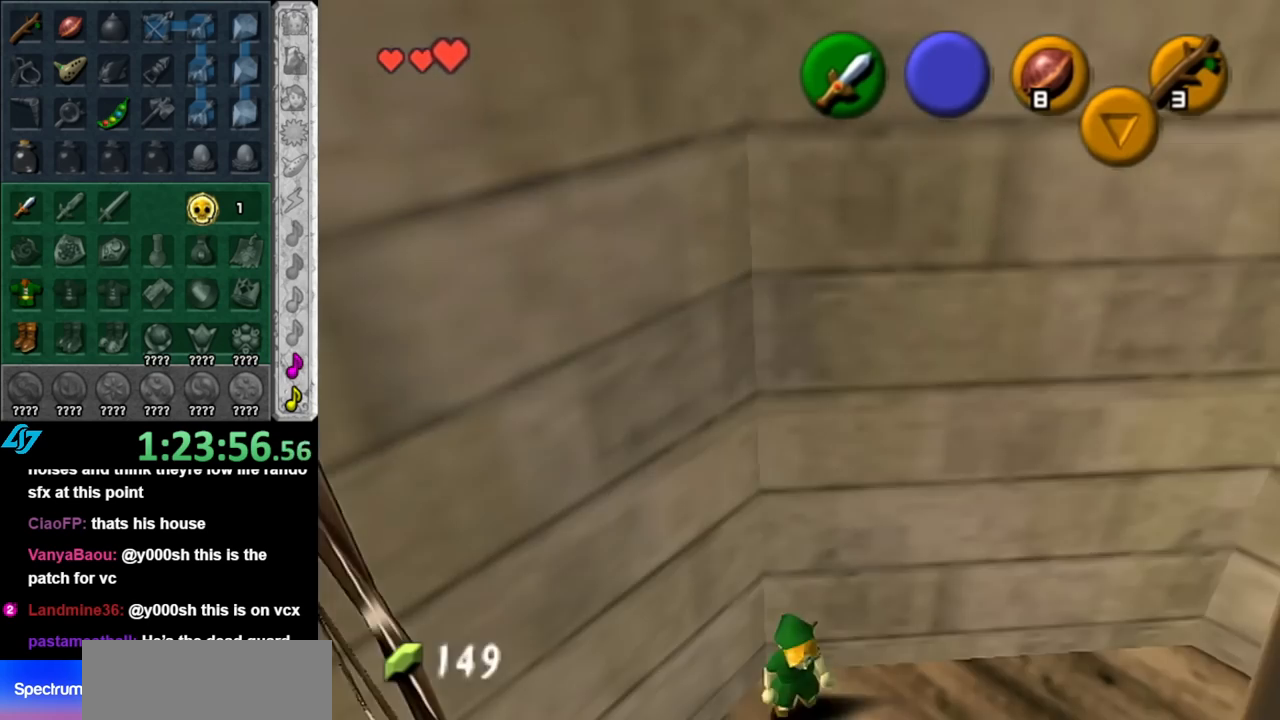
{"buttons": [], "left_stick": "up", "right_stick": "center", "events": [[33, "left_stick", "center"], [250, "L1", "up"], [500, "left_stick", "up"]]}
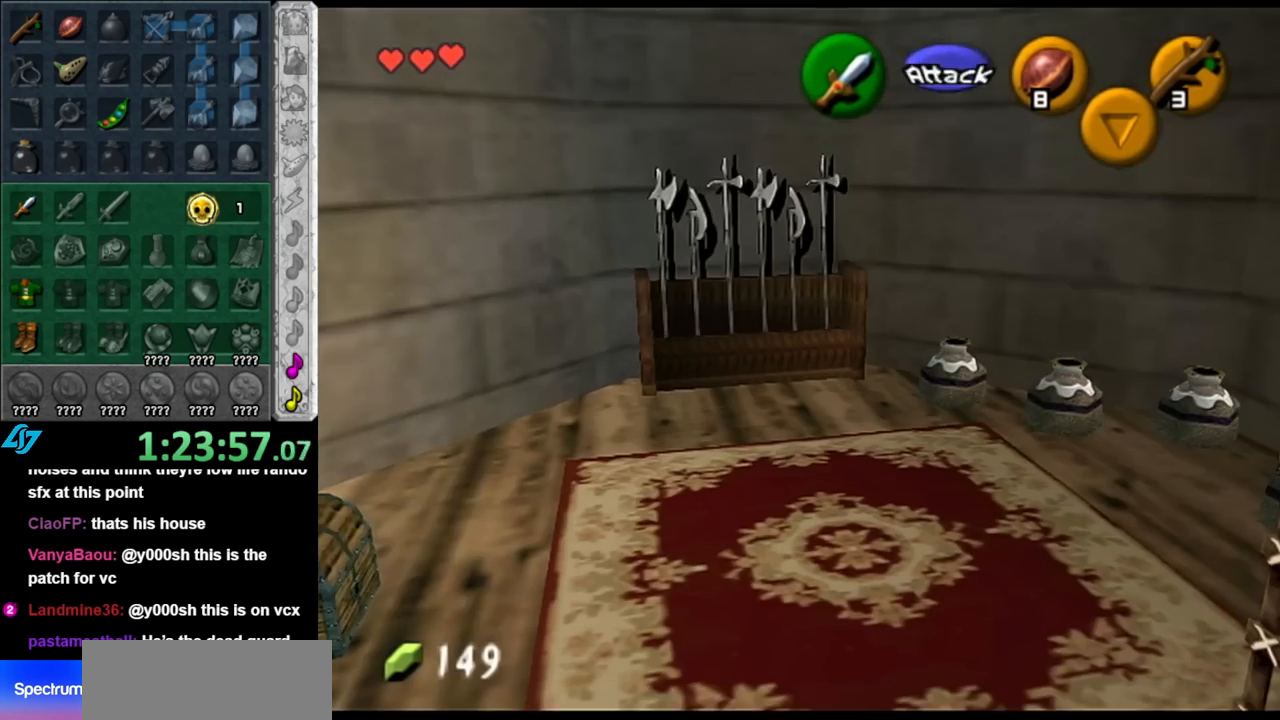
{"buttons": [], "left_stick": "up-left", "right_stick": "center", "events": [[83, "left_stick", "up-left"]]}
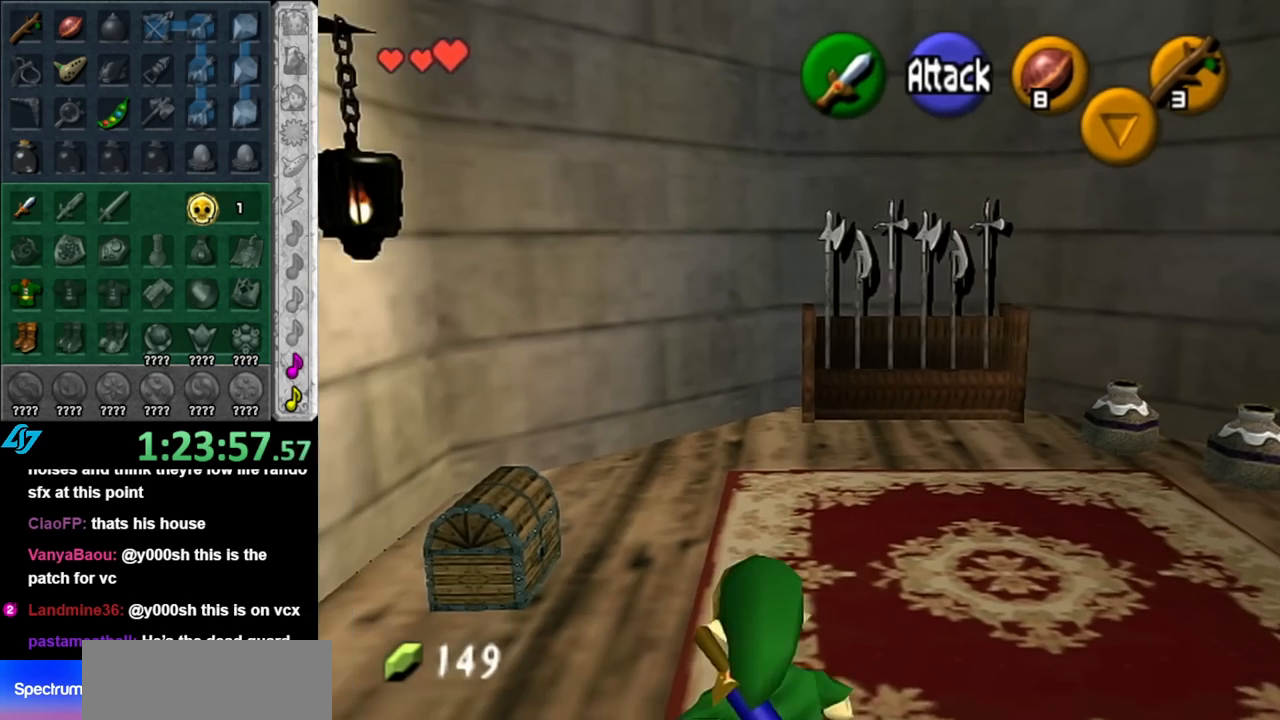
{"buttons": [], "left_stick": "center", "right_stick": "center", "events": [[217, "A", "down"], [283, "left_stick", "center"], [317, "A", "up"], [367, "A", "down"], [433, "A", "up"]]}
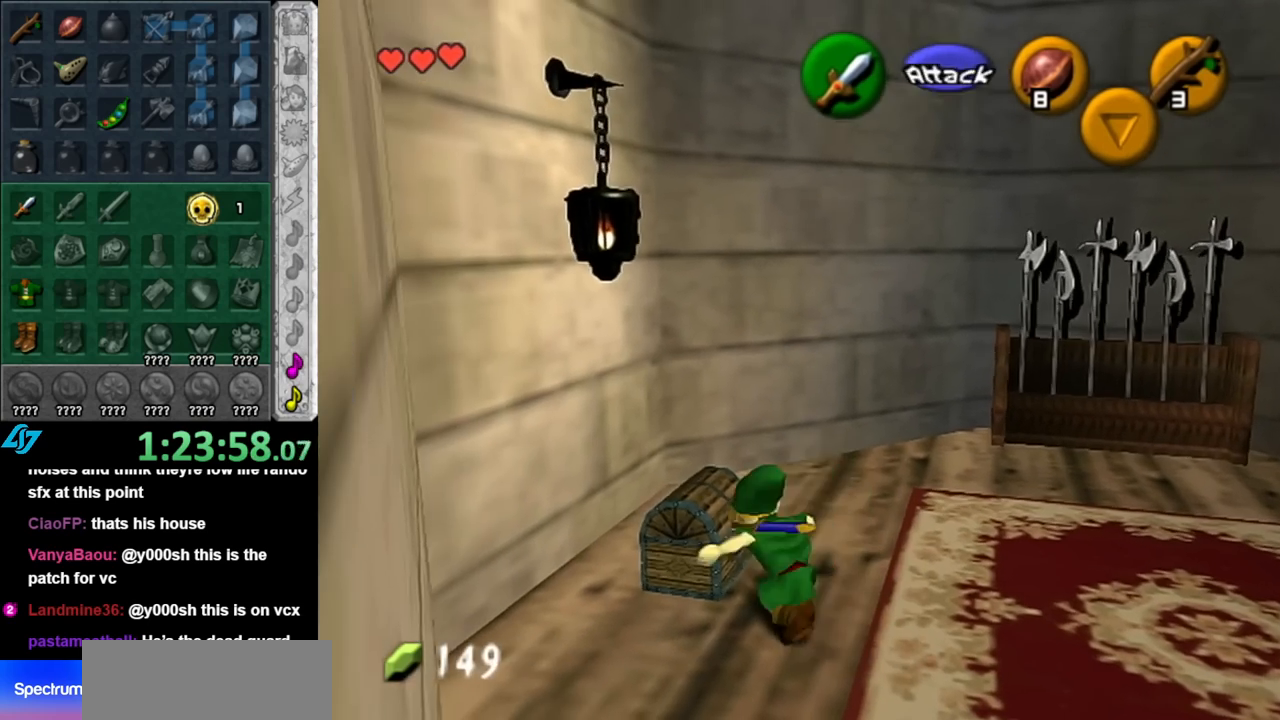
{"buttons": [], "left_stick": "center", "right_stick": "center", "events": [[33, "A", "down"], [83, "A", "up"], [150, "A", "down"], [250, "A", "up"]]}
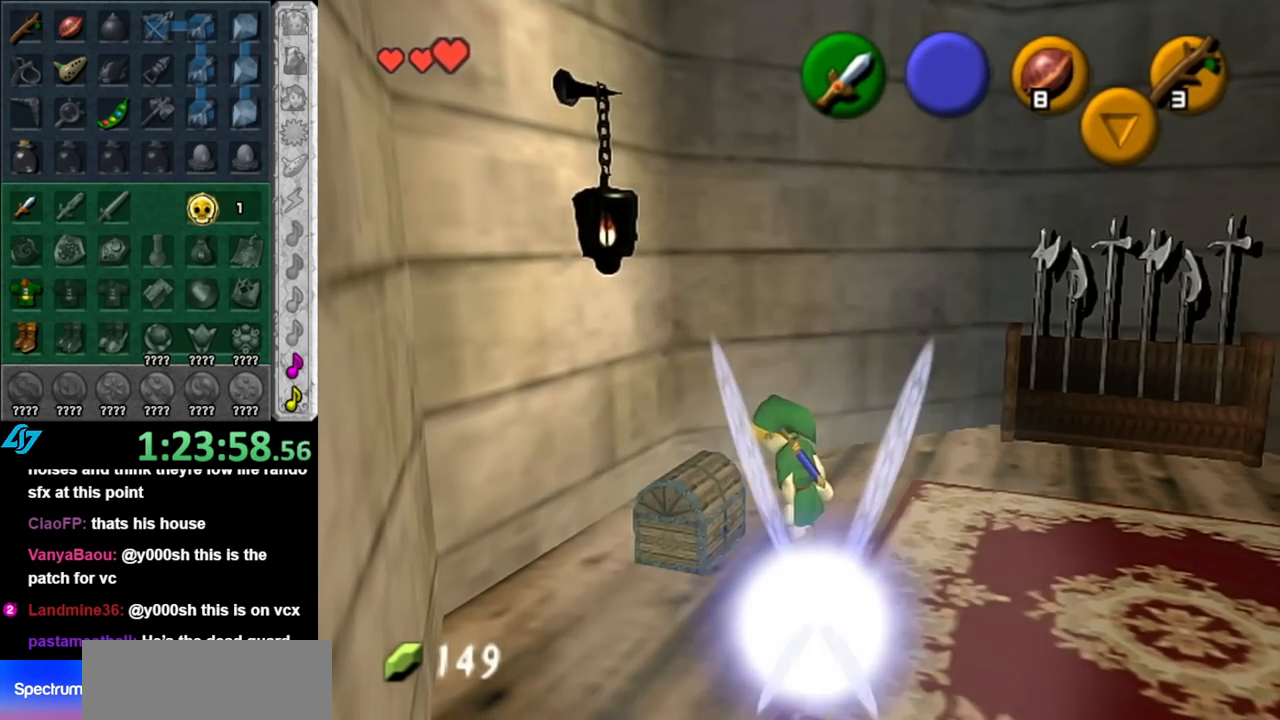
{"buttons": [], "left_stick": "center", "right_stick": "center", "events": []}
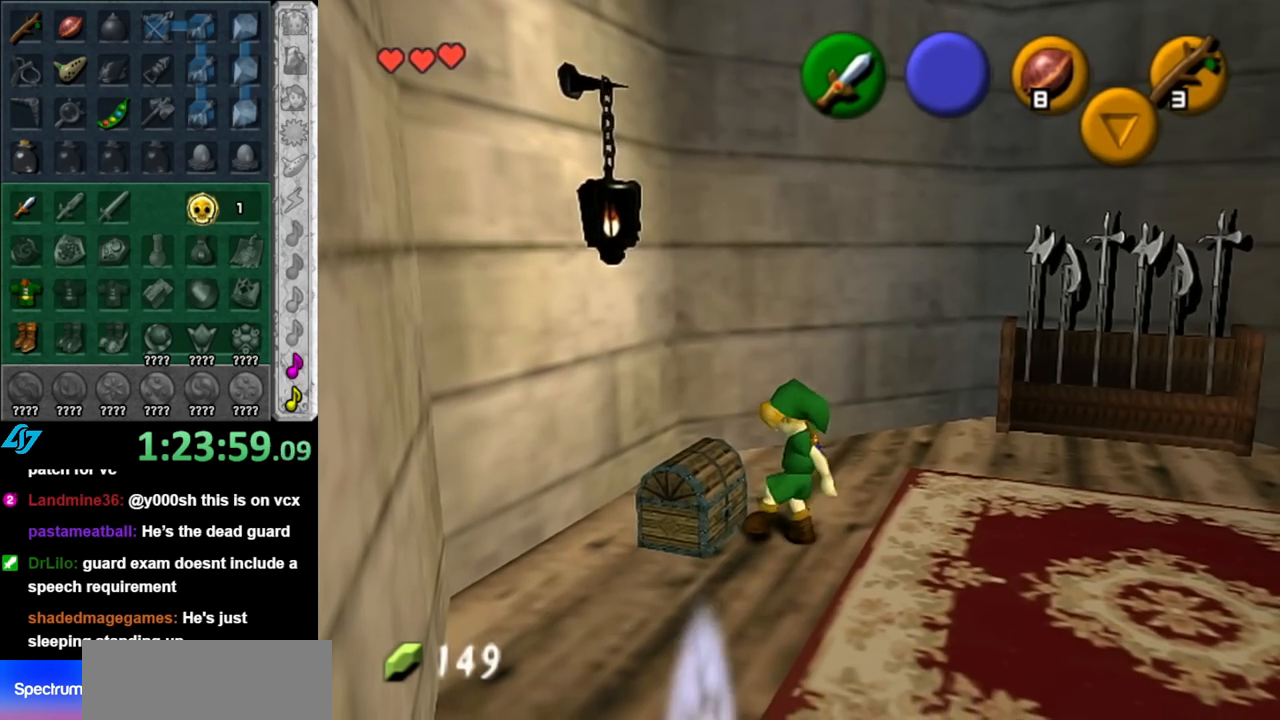
{"buttons": [], "left_stick": "center", "right_stick": "center", "events": []}
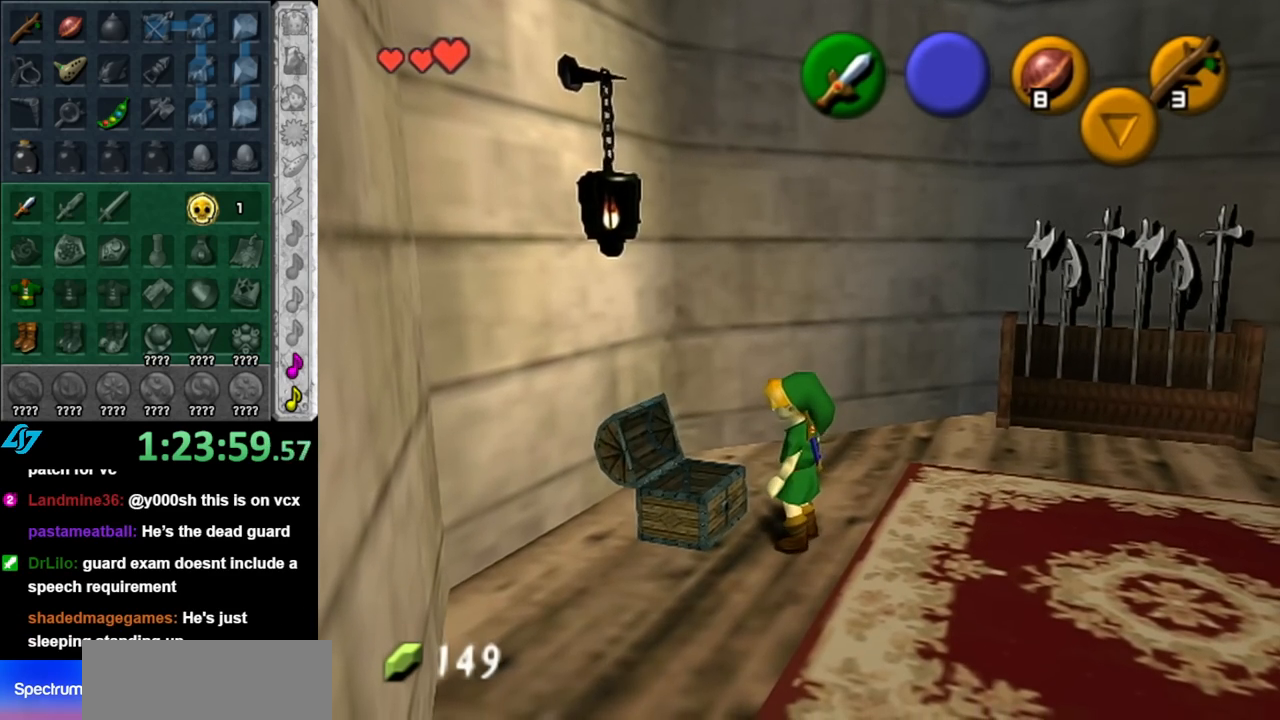
{"buttons": [], "left_stick": "center", "right_stick": "center", "events": []}
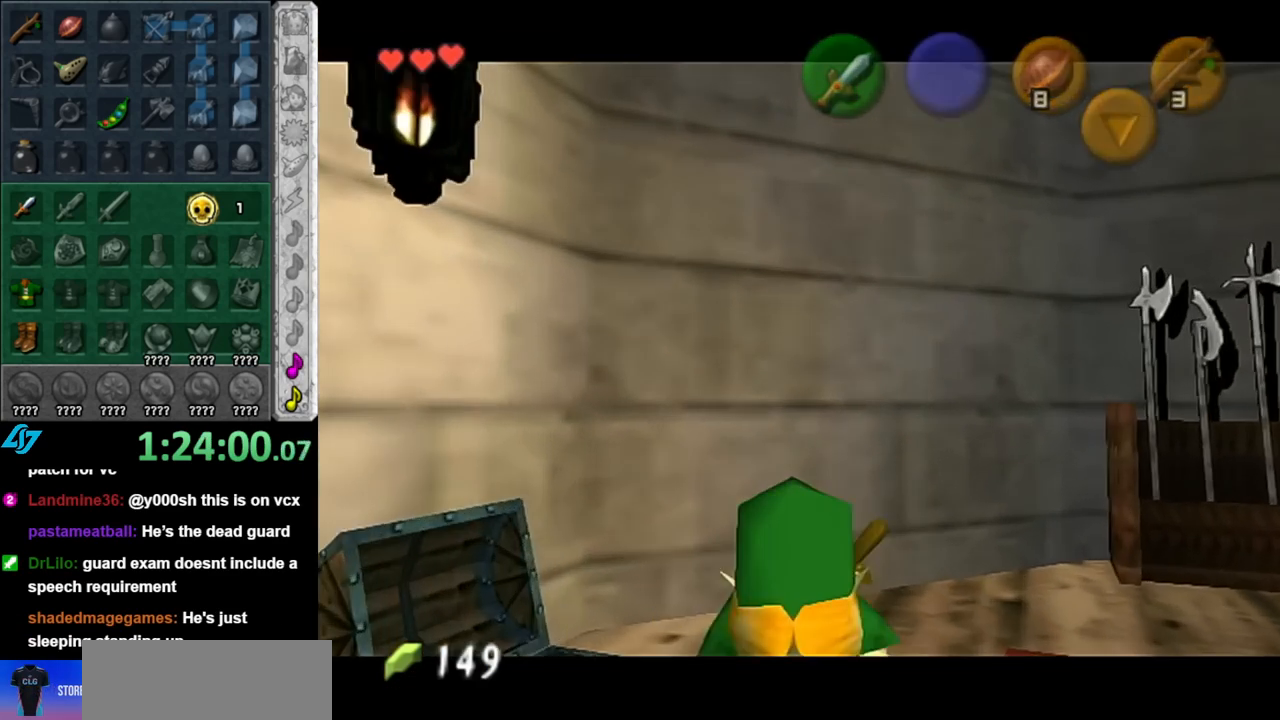
{"buttons": [], "left_stick": "center", "right_stick": "center", "events": []}
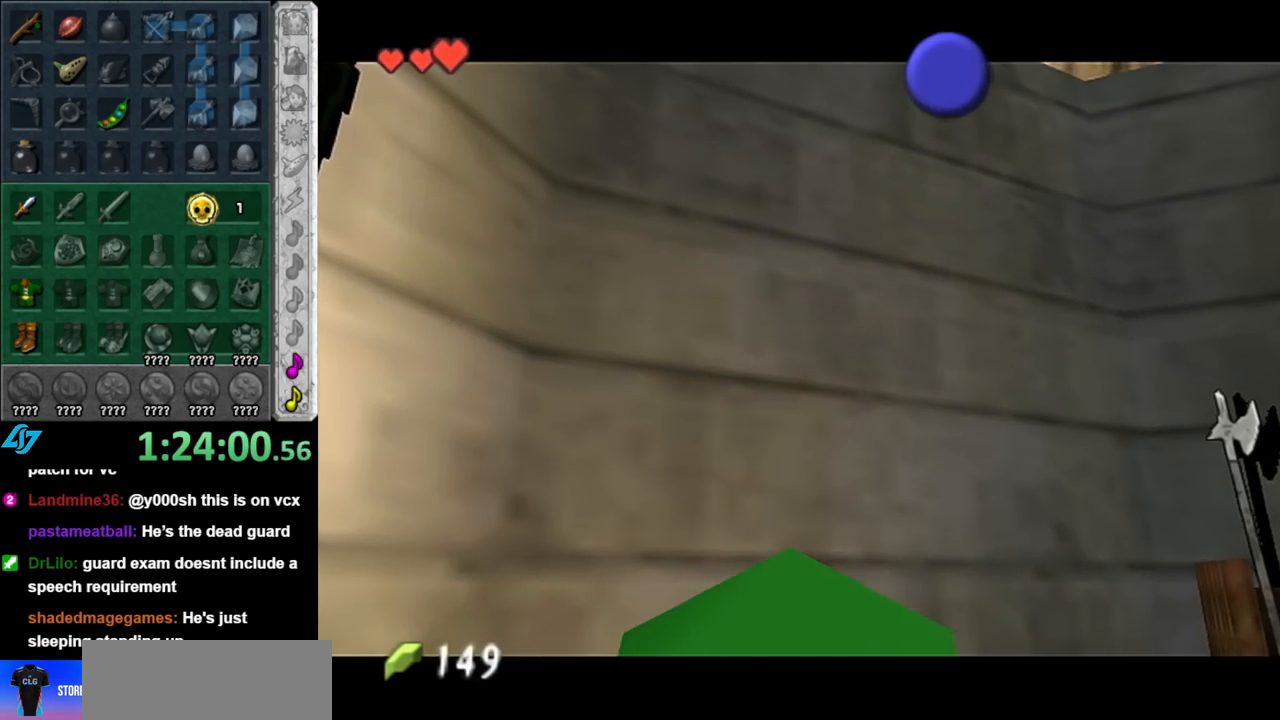
{"buttons": [], "left_stick": "center", "right_stick": "center", "events": []}
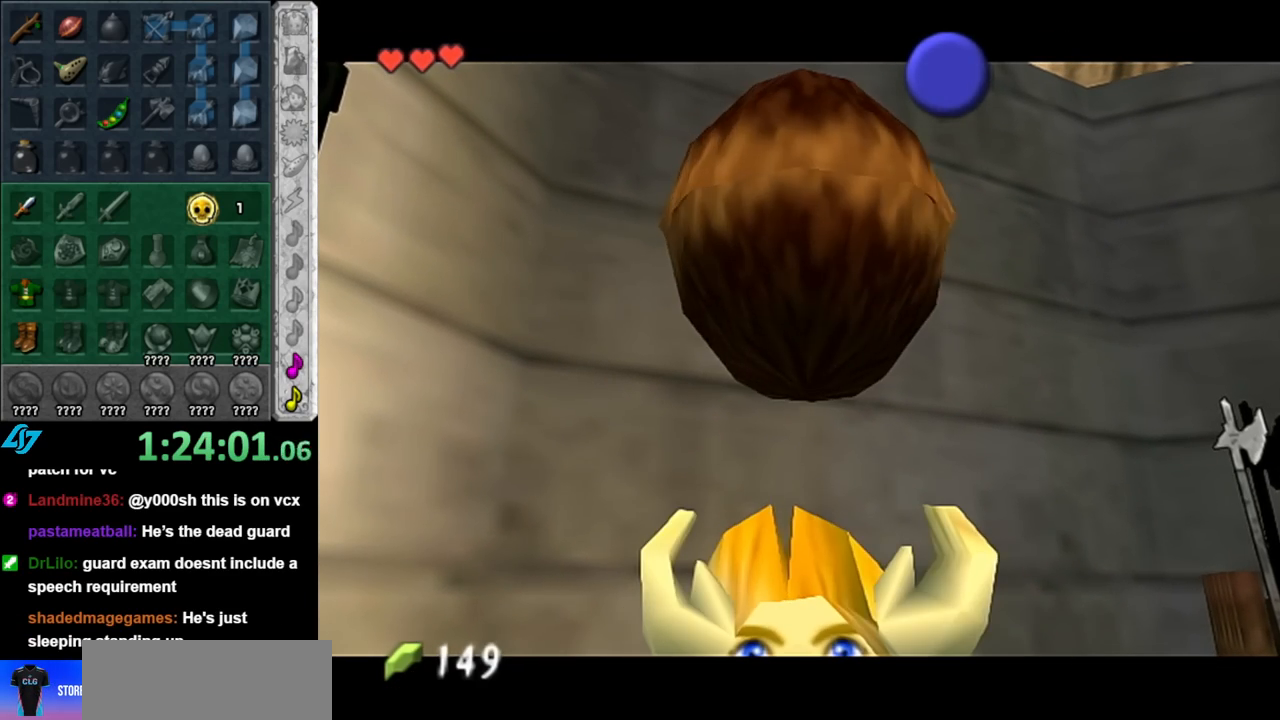
{"buttons": [], "left_stick": "center", "right_stick": "center", "events": []}
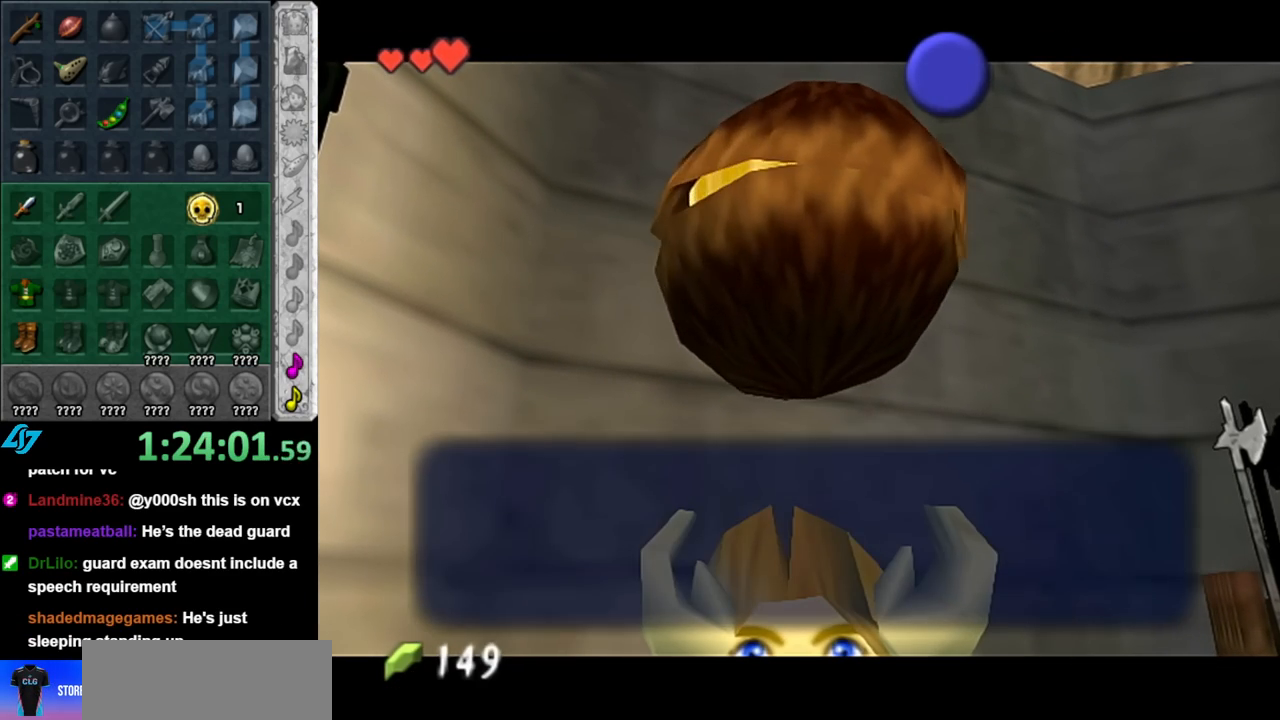
{"buttons": [], "left_stick": "right", "right_stick": "center", "events": [[33, "B", "down"], [150, "B", "up"], [317, "A", "down"], [367, "left_stick", "right"], [467, "A", "up"]]}
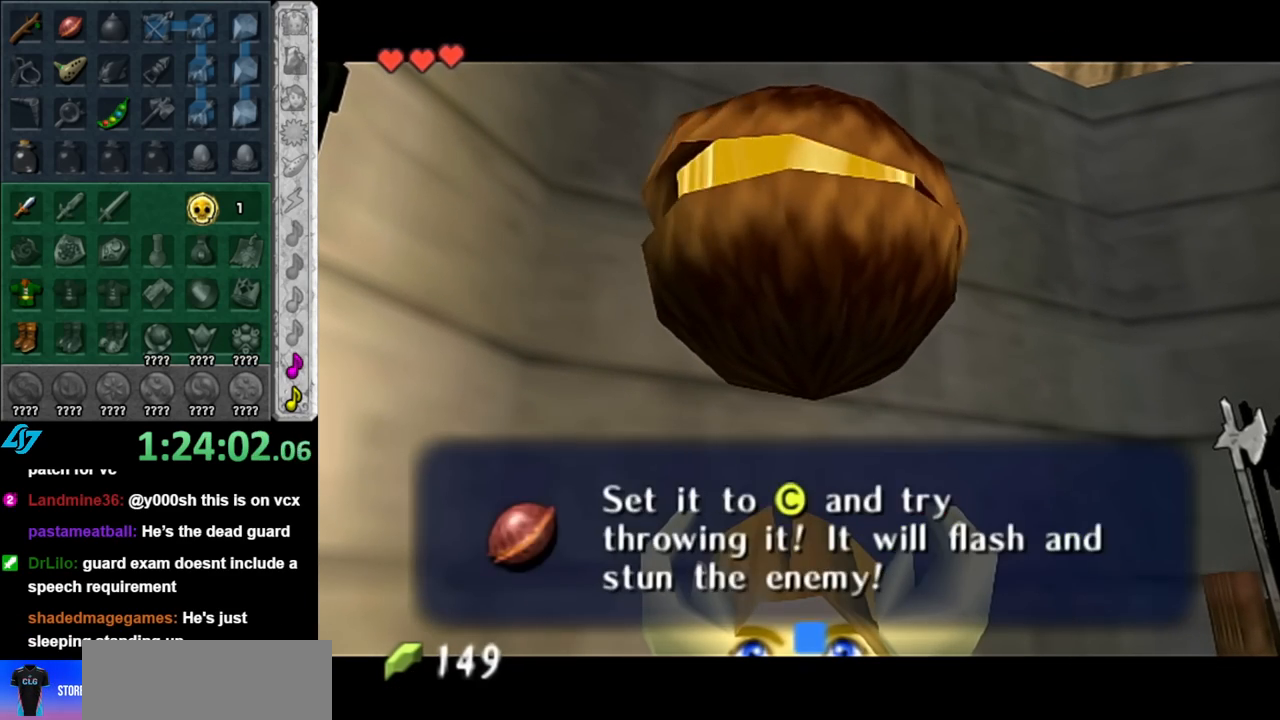
{"buttons": [], "left_stick": "up", "right_stick": "center", "events": [[117, "A", "down"], [217, "L1", "down"], [250, "A", "up"], [250, "left_stick", "up-right"], [367, "left_stick", "up"], [433, "L1", "up"]]}
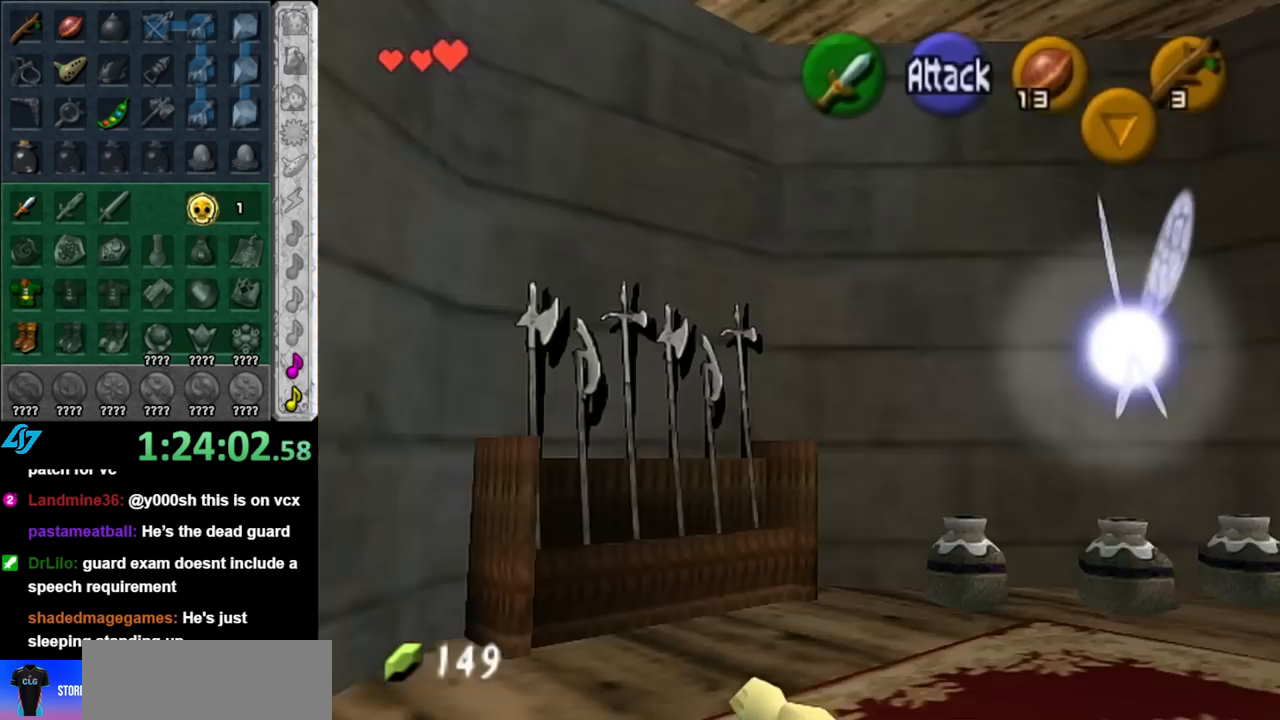
{"buttons": ["B"], "left_stick": "center", "right_stick": "center", "events": [[400, "B", "down"], [500, "left_stick", "center"]]}
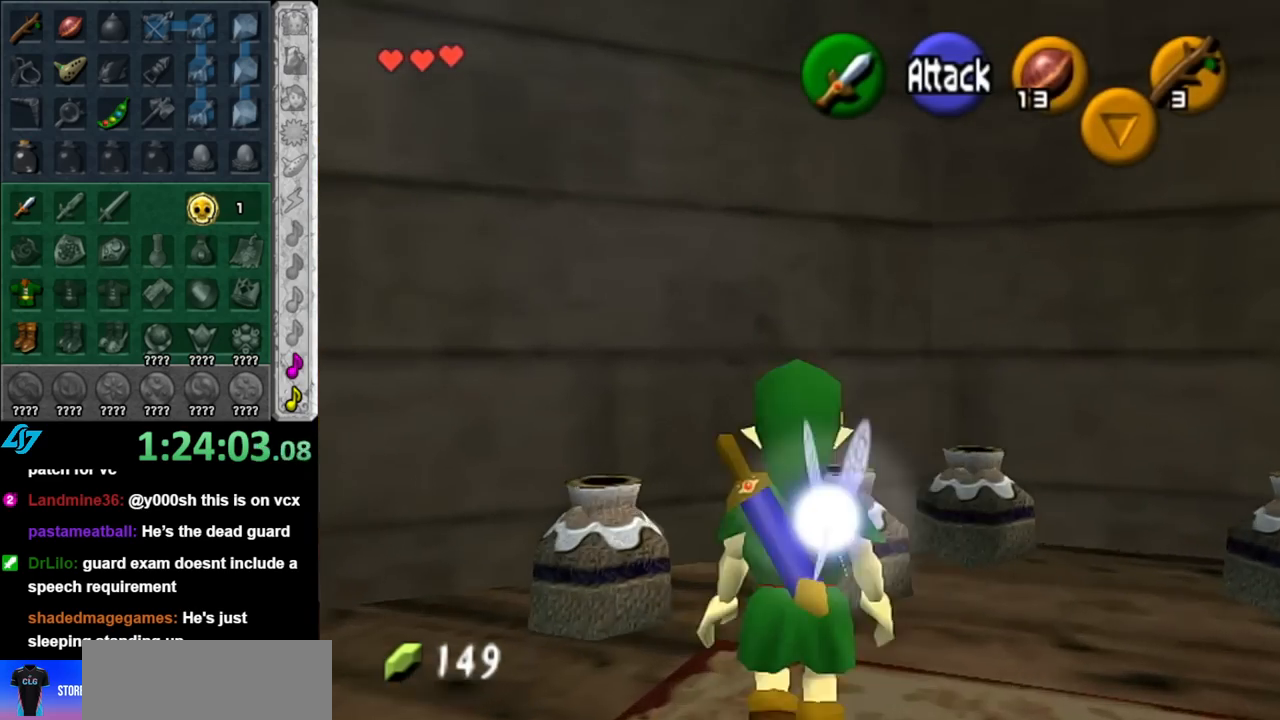
{"buttons": [], "left_stick": "up-right", "right_stick": "center", "events": [[33, "B", "up"], [67, "B", "down"], [183, "B", "up"], [467, "left_stick", "up-right"]]}